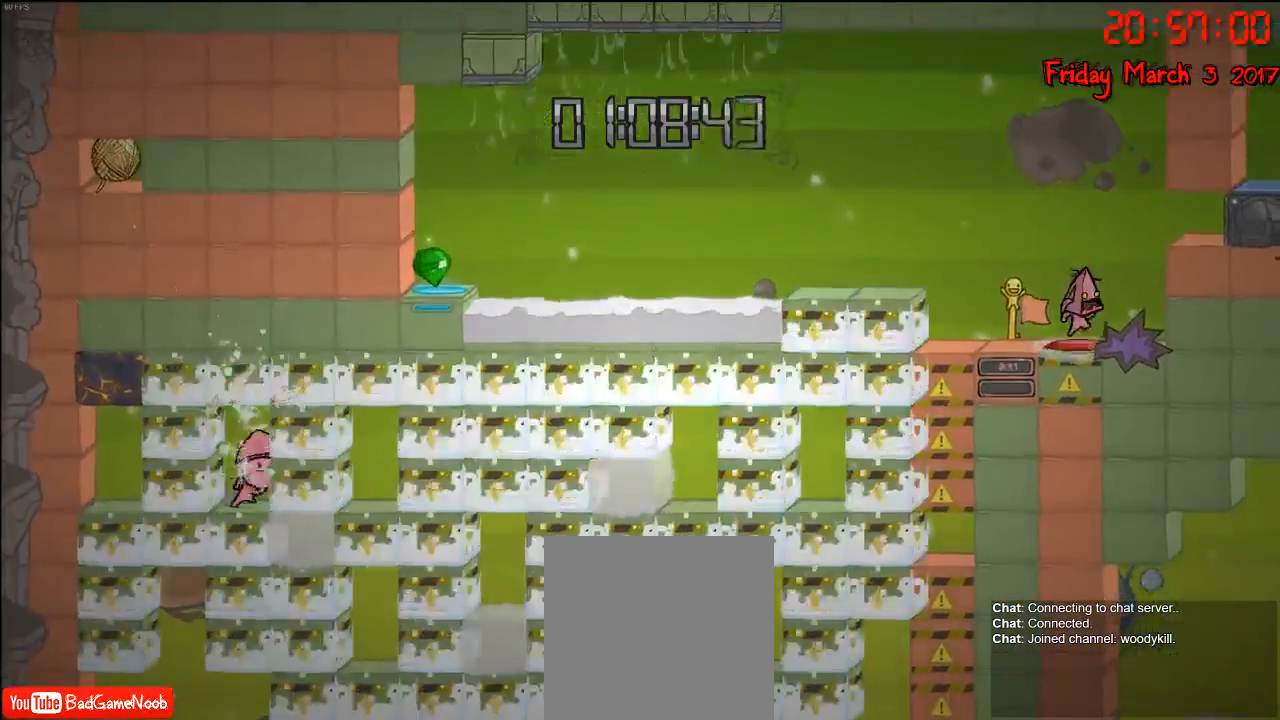
Gameplay with a controller (Xbox layout); each line is a JSON object with the inputs held at the frame after it. "events" lists button and stick changes between this image and that frame as [ms after this image, input, new state], when the widget could be followed in between.
{"buttons": [], "left_stick": "center", "right_stick": "center", "events": [[183, "A", "up"]]}
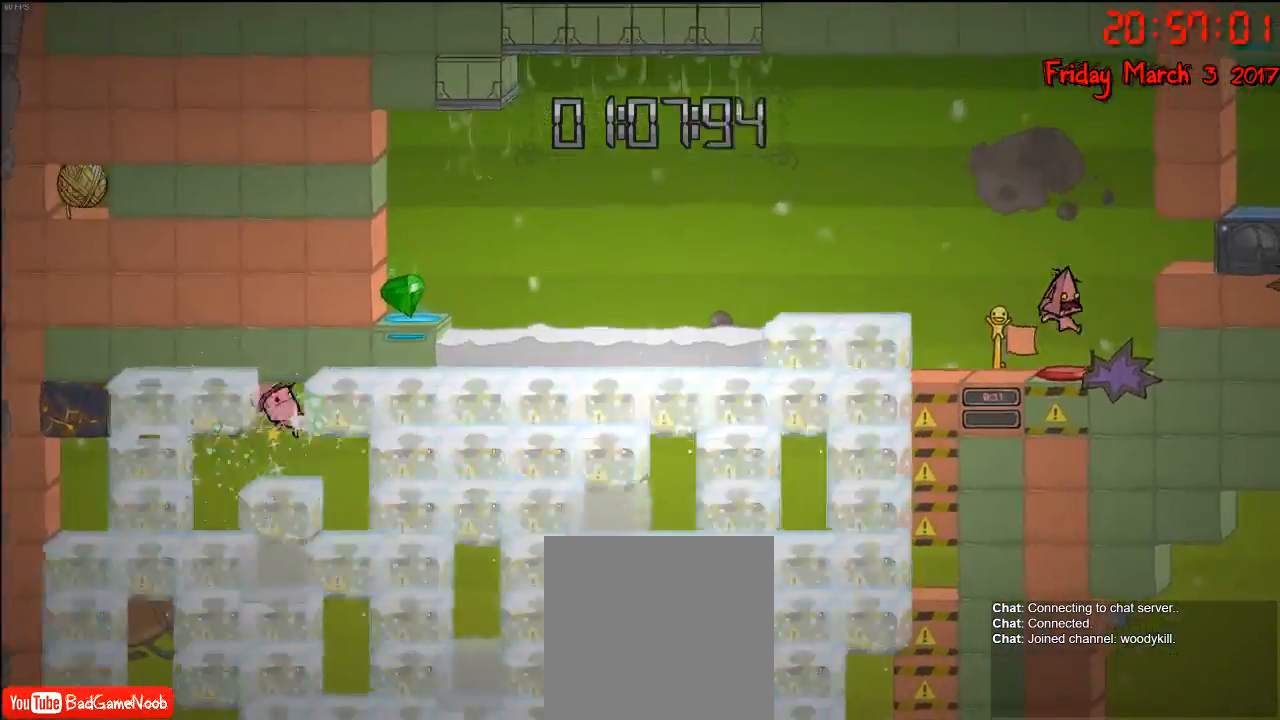
{"buttons": ["A"], "left_stick": "center", "right_stick": "center", "events": [[400, "A", "down"]]}
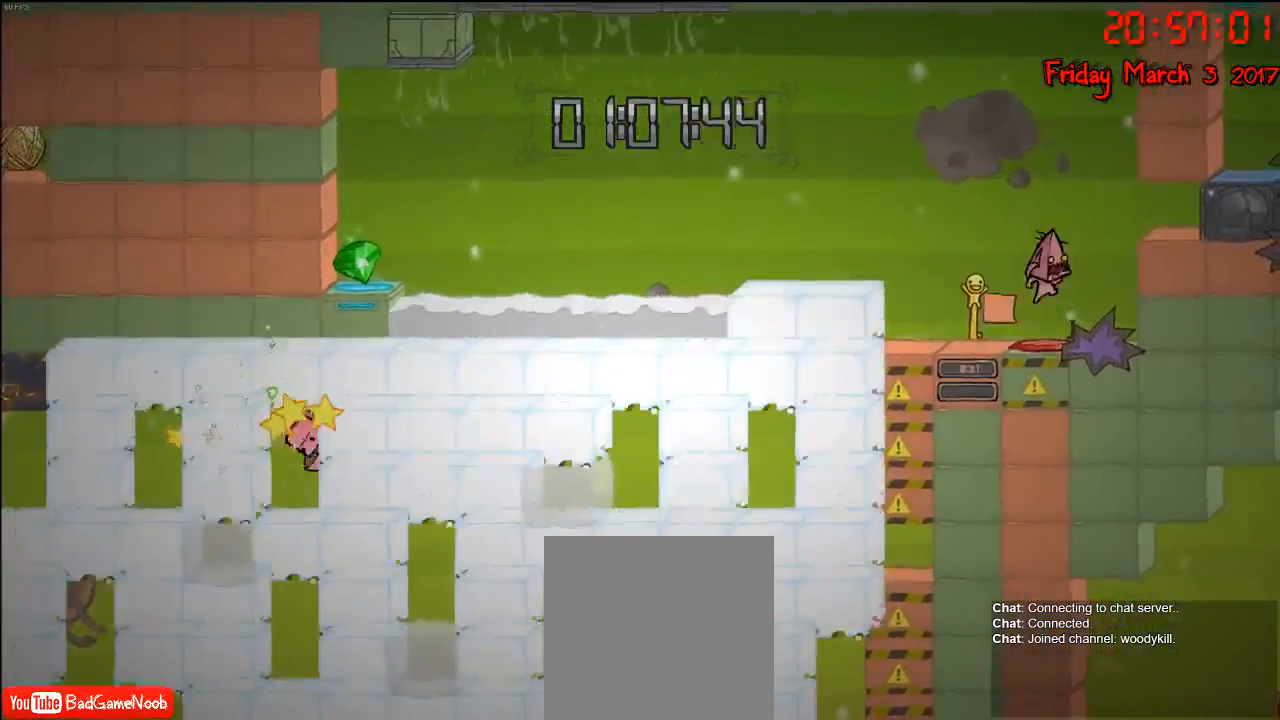
{"buttons": [], "left_stick": "center", "right_stick": "center", "events": [[100, "A", "up"]]}
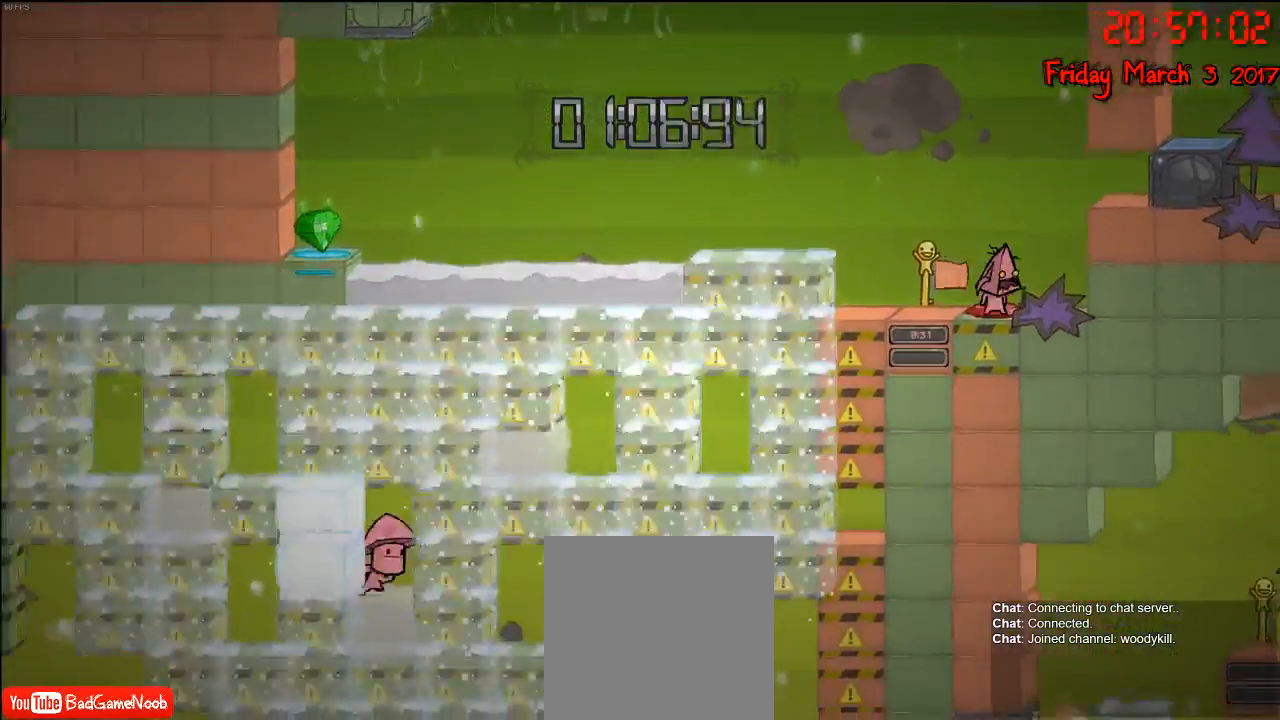
{"buttons": [], "left_stick": "center", "right_stick": "center", "events": [[233, "A", "down"], [433, "A", "up"]]}
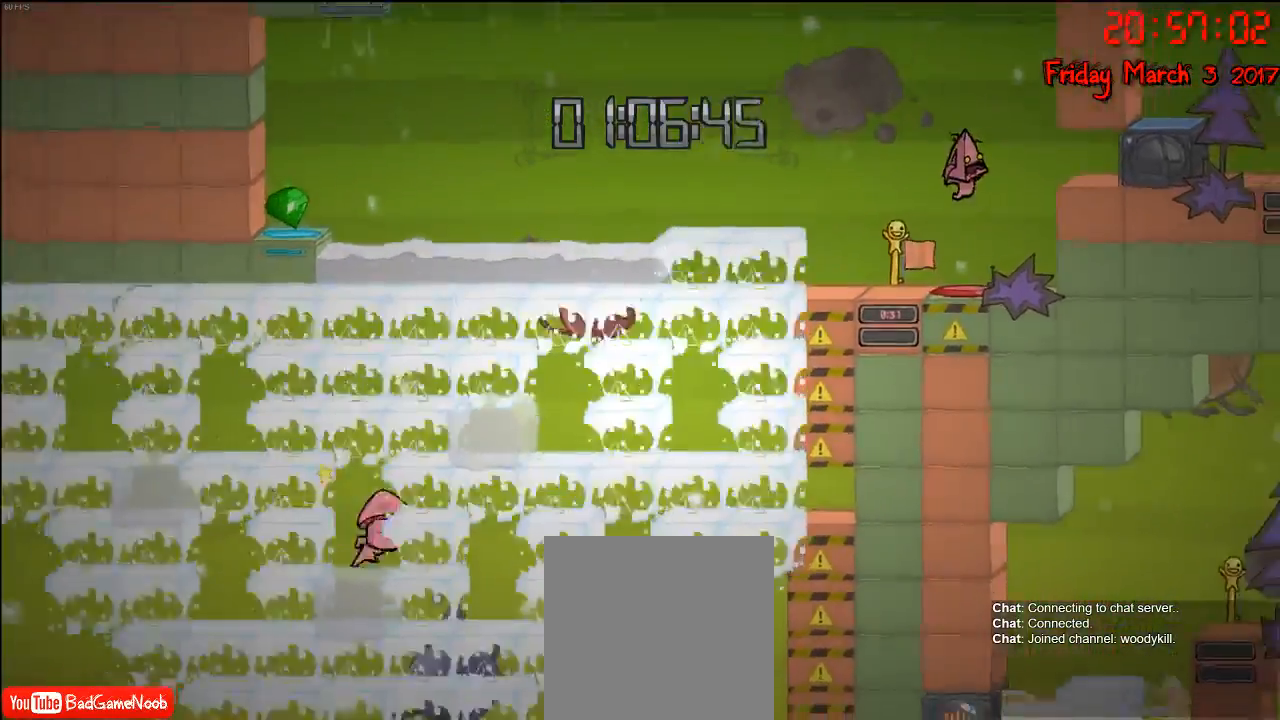
{"buttons": [], "left_stick": "center", "right_stick": "center", "events": []}
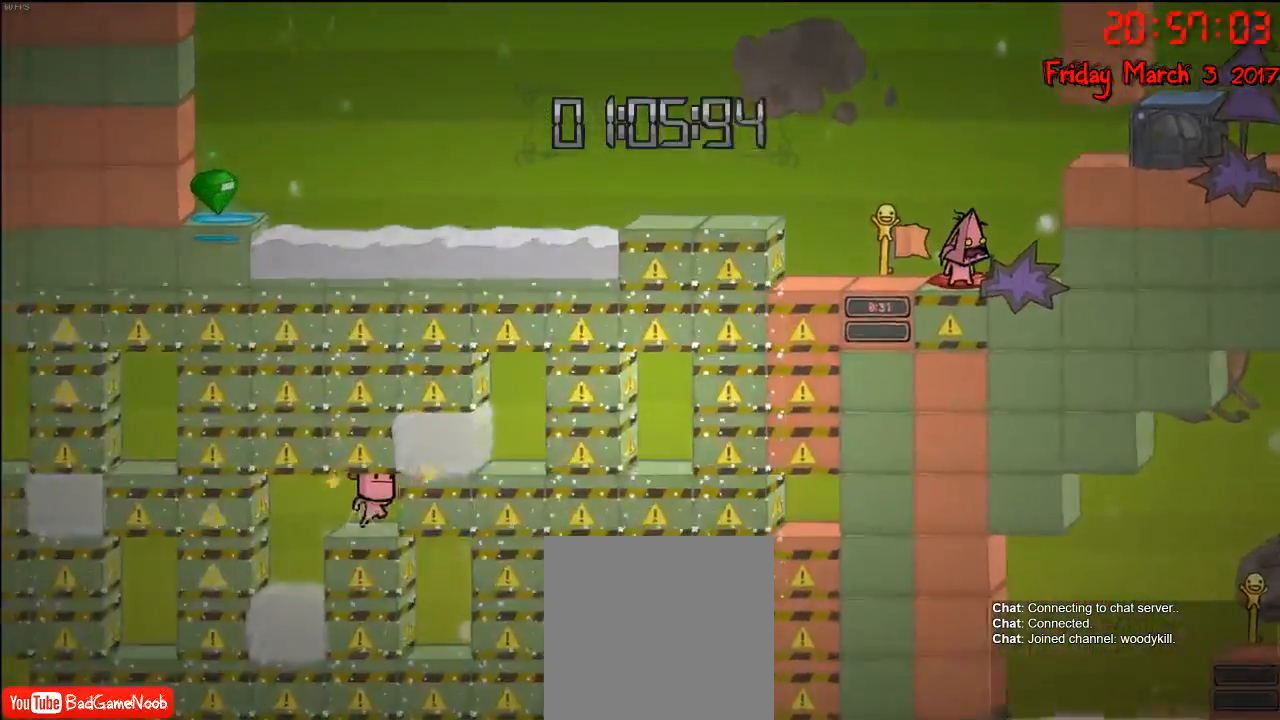
{"buttons": [], "left_stick": "center", "right_stick": "center", "events": [[50, "A", "down"], [267, "A", "up"]]}
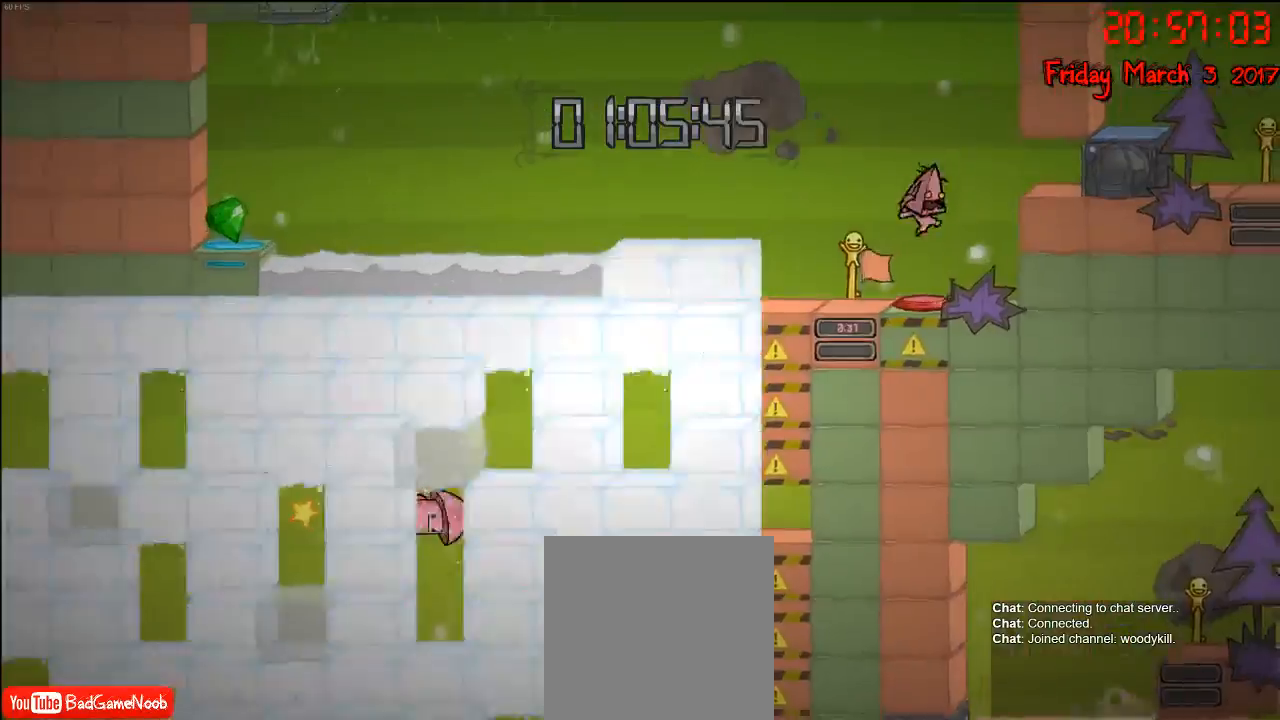
{"buttons": ["A"], "left_stick": "center", "right_stick": "center", "events": [[433, "A", "down"]]}
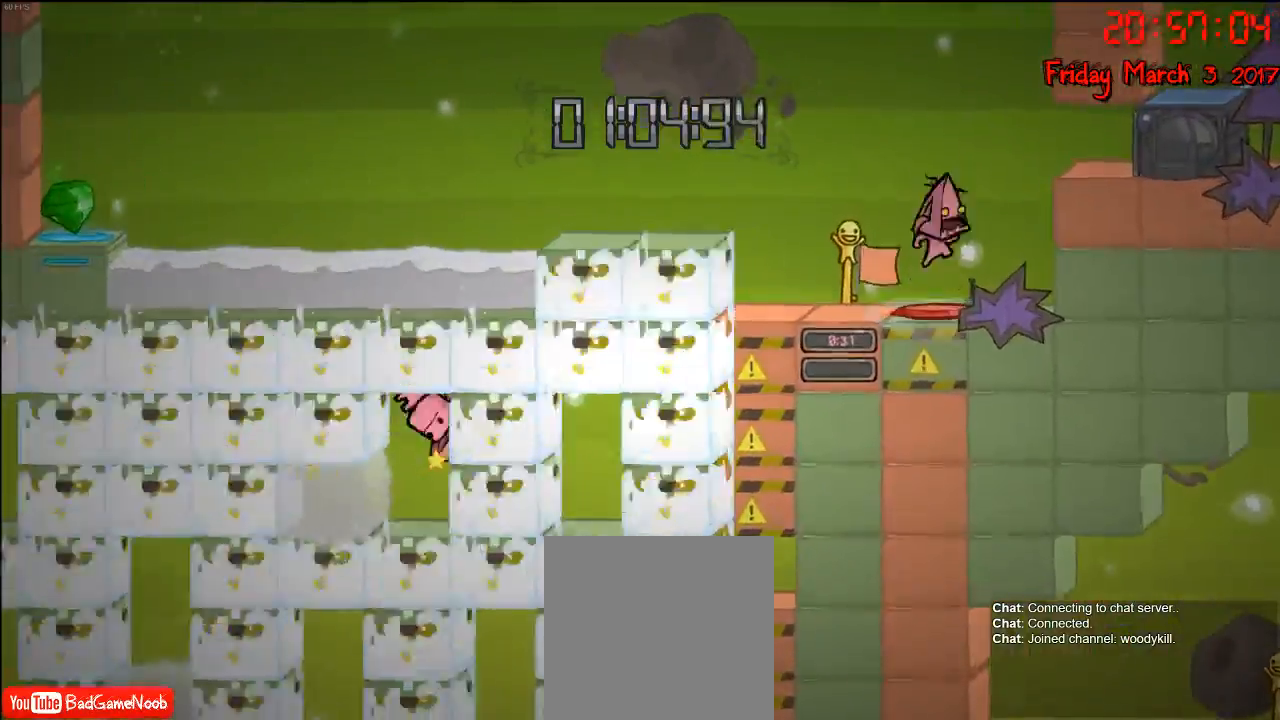
{"buttons": [], "left_stick": "center", "right_stick": "center", "events": [[100, "A", "up"]]}
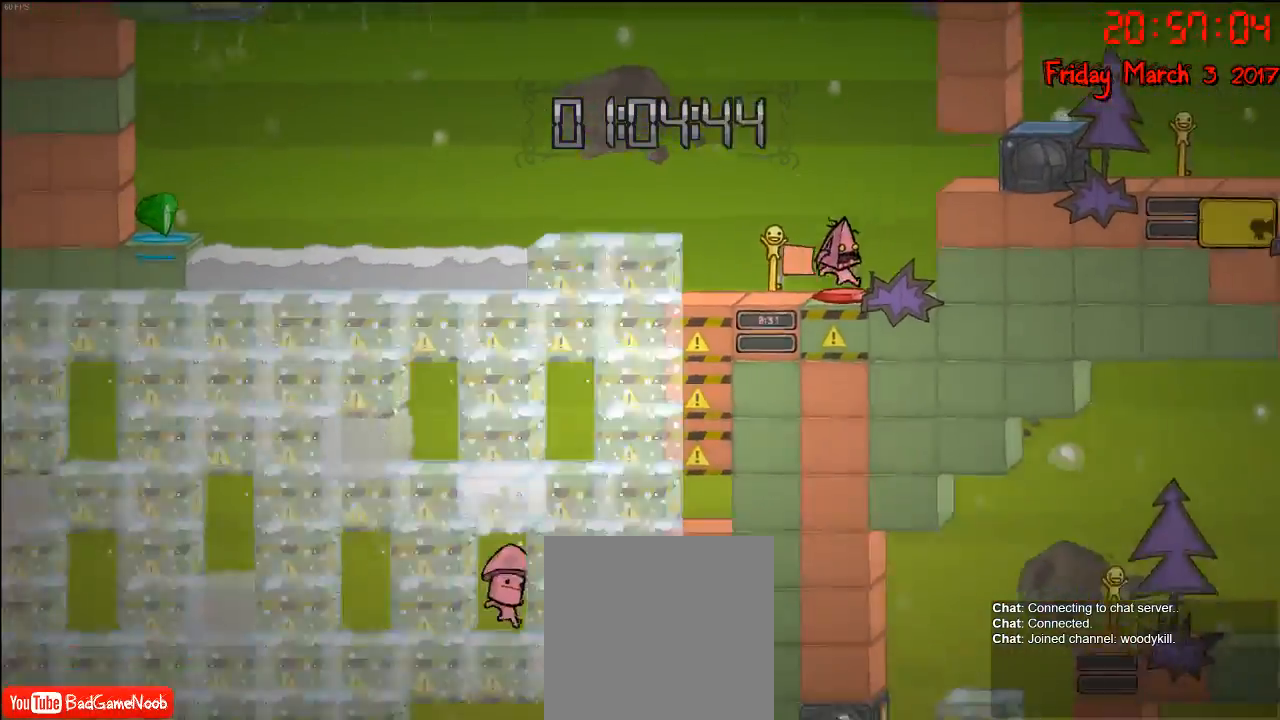
{"buttons": [], "left_stick": "center", "right_stick": "center", "events": [[217, "A", "down"], [417, "A", "up"]]}
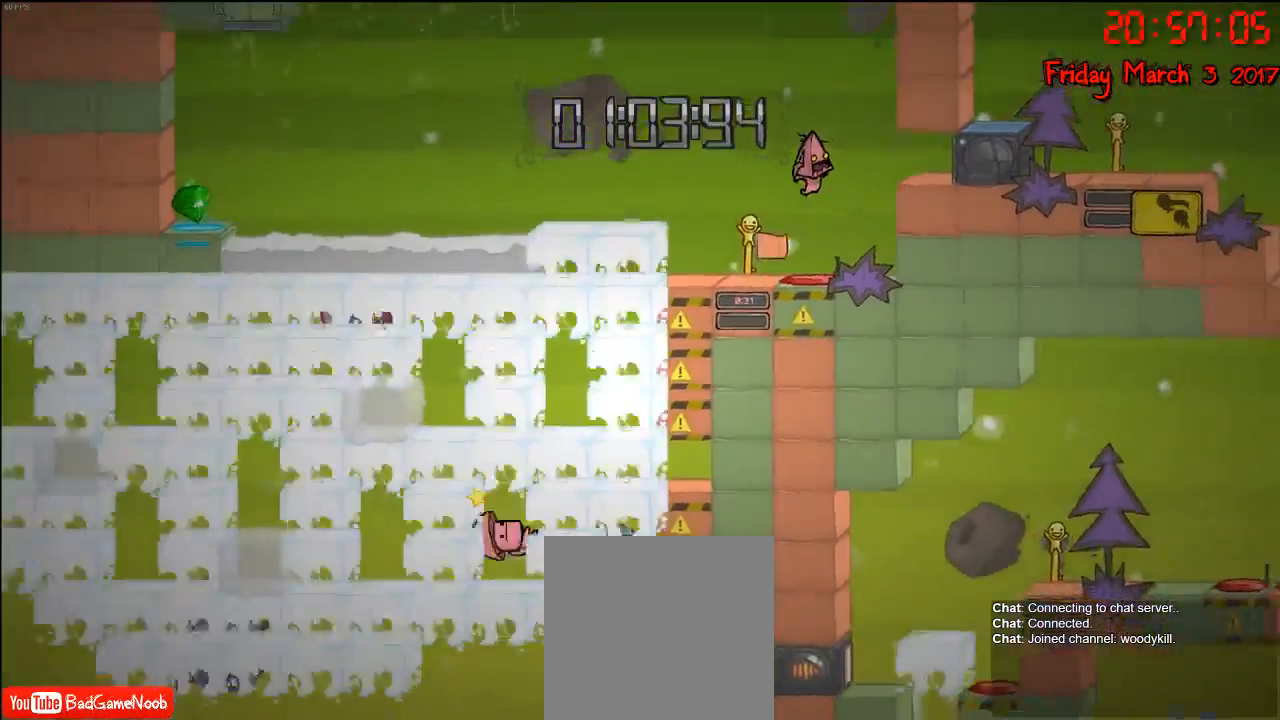
{"buttons": [], "left_stick": "center", "right_stick": "center", "events": []}
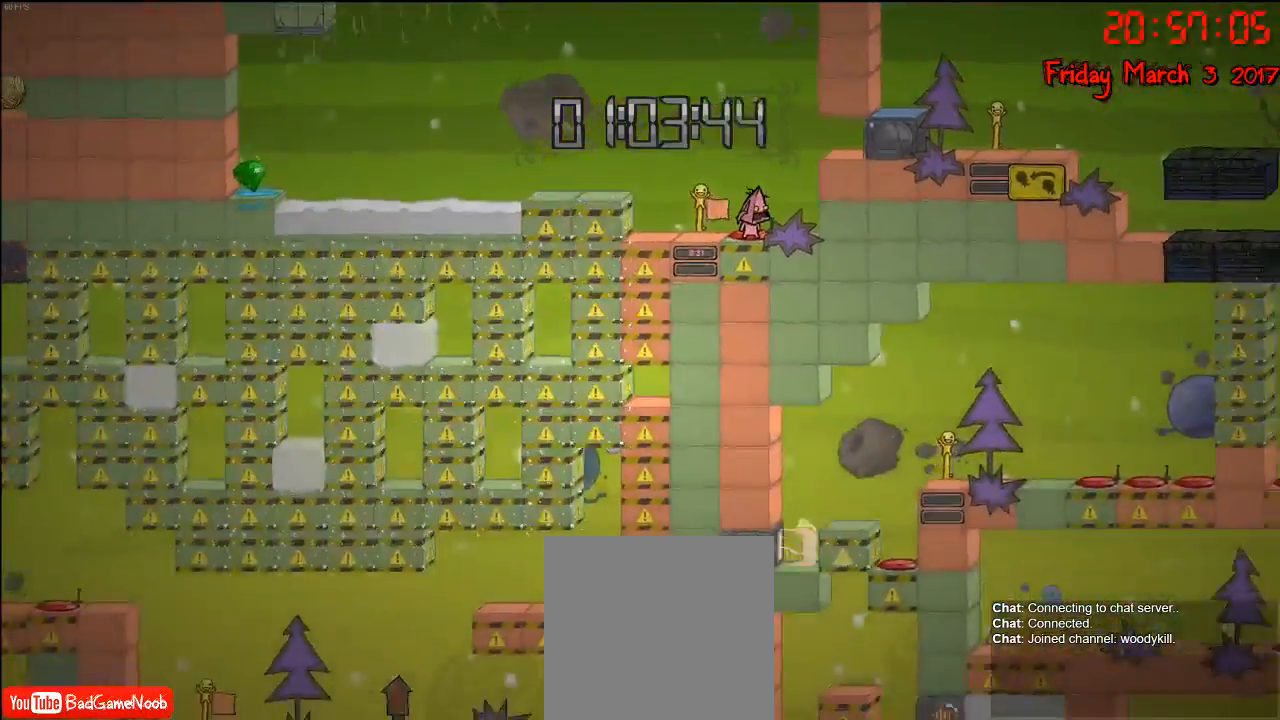
{"buttons": [], "left_stick": "center", "right_stick": "center", "events": [[133, "A", "down"], [350, "A", "up"]]}
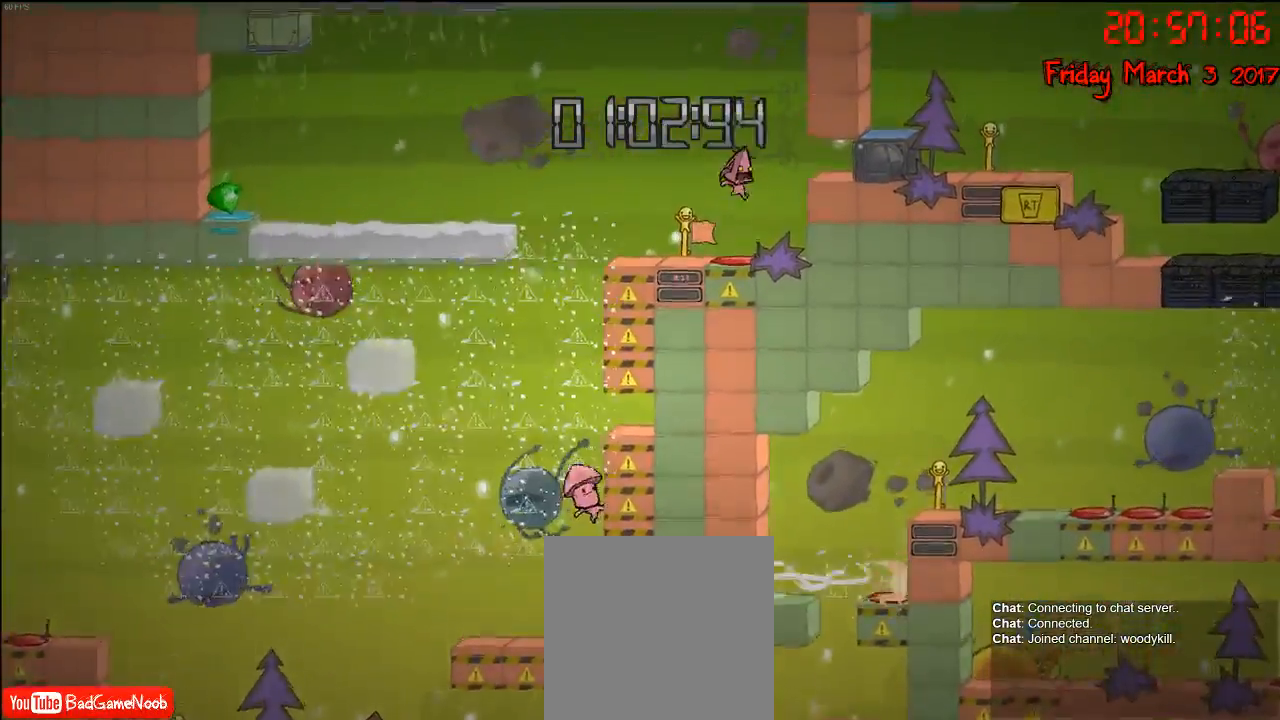
{"buttons": [], "left_stick": "center", "right_stick": "center", "events": []}
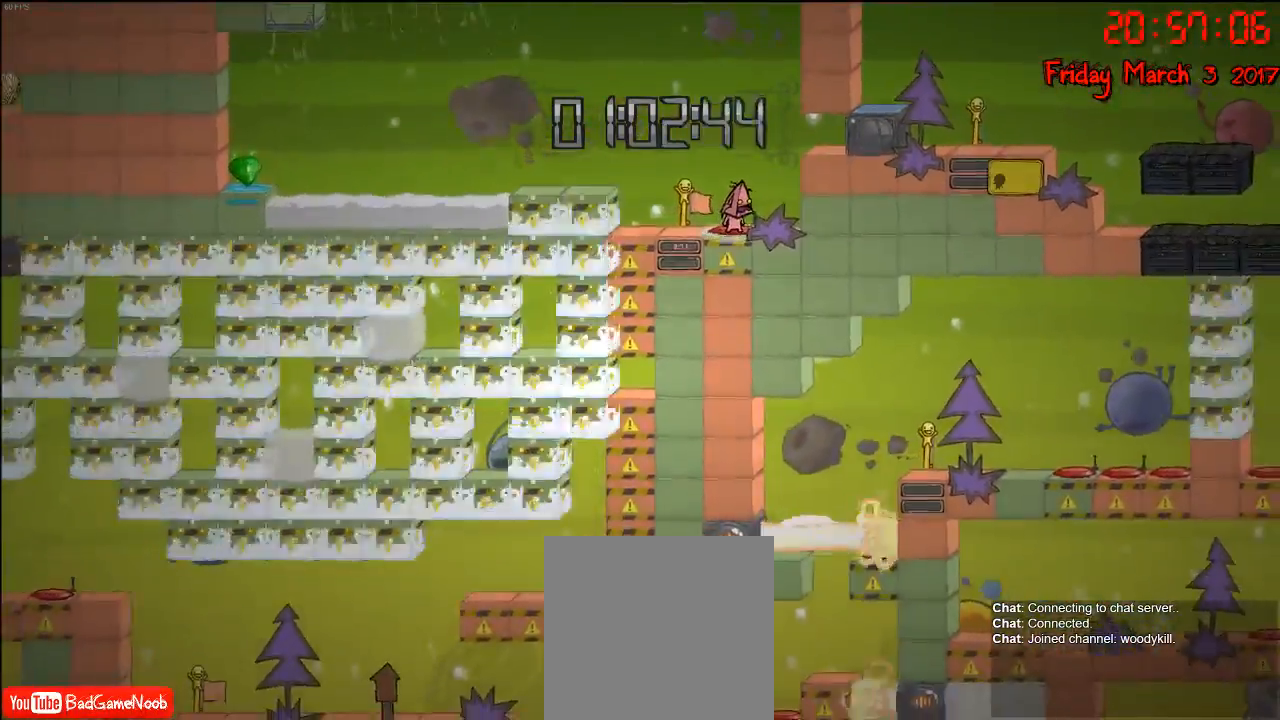
{"buttons": [], "left_stick": "center", "right_stick": "center", "events": [[33, "A", "down"], [267, "A", "up"]]}
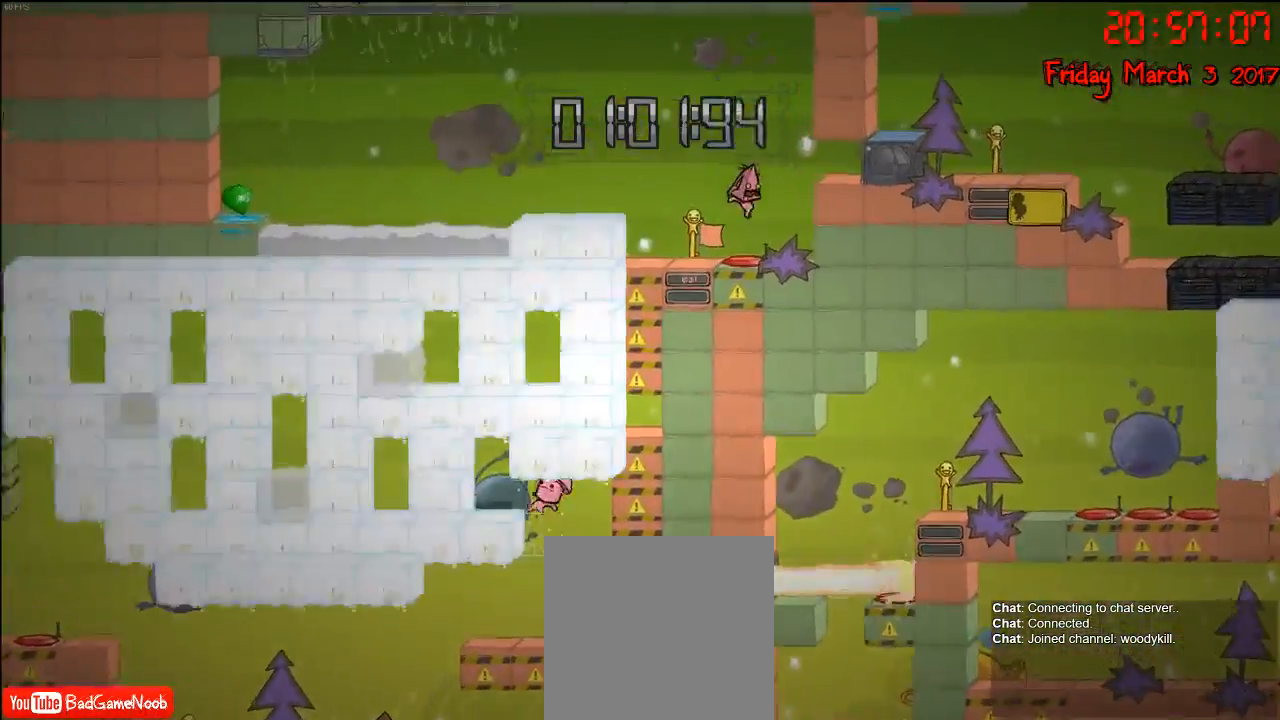
{"buttons": ["A"], "left_stick": "center", "right_stick": "center", "events": [[483, "A", "down"]]}
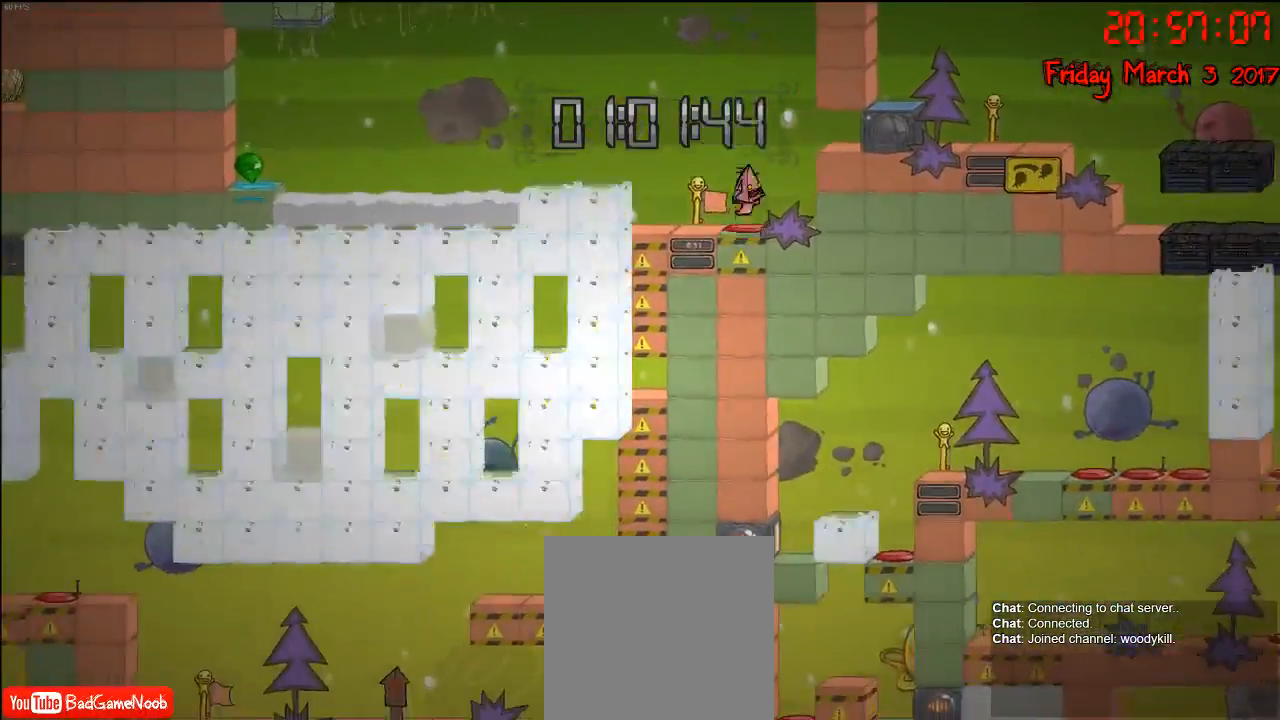
{"buttons": [], "left_stick": "center", "right_stick": "center", "events": [[183, "A", "up"]]}
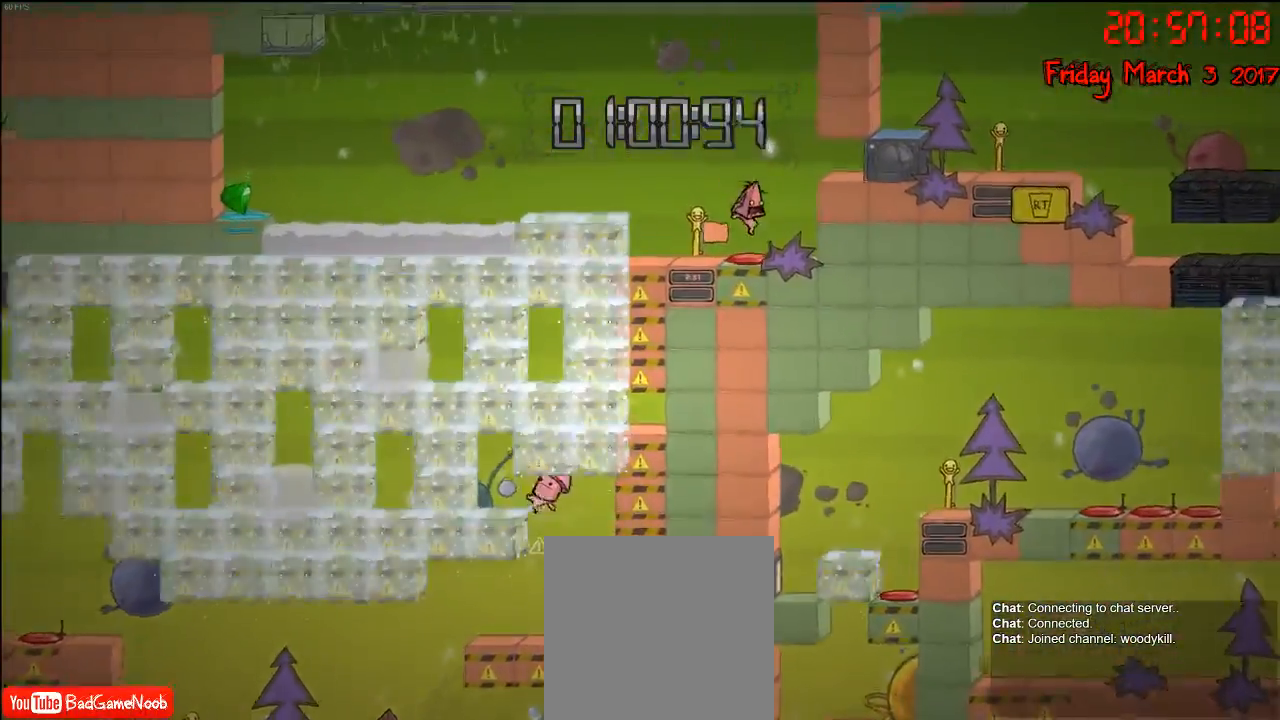
{"buttons": ["A"], "left_stick": "center", "right_stick": "center", "events": [[333, "A", "down"]]}
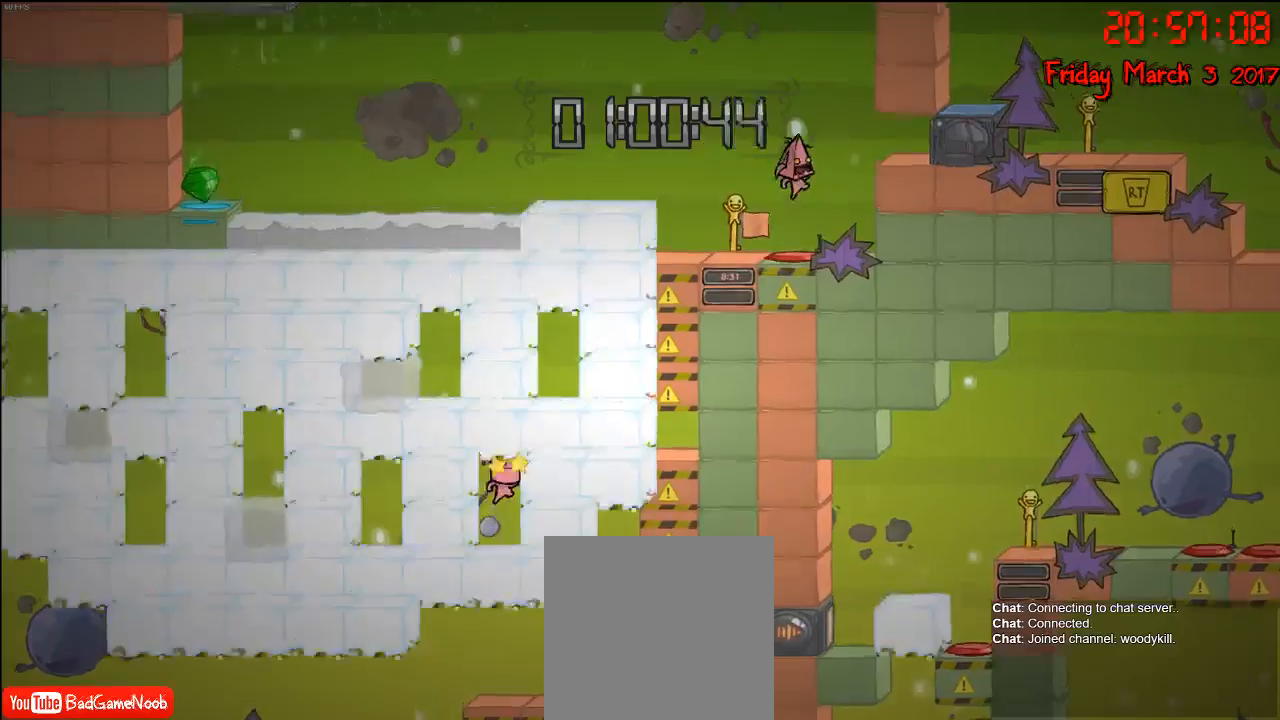
{"buttons": [], "left_stick": "center", "right_stick": "center", "events": [[50, "A", "up"]]}
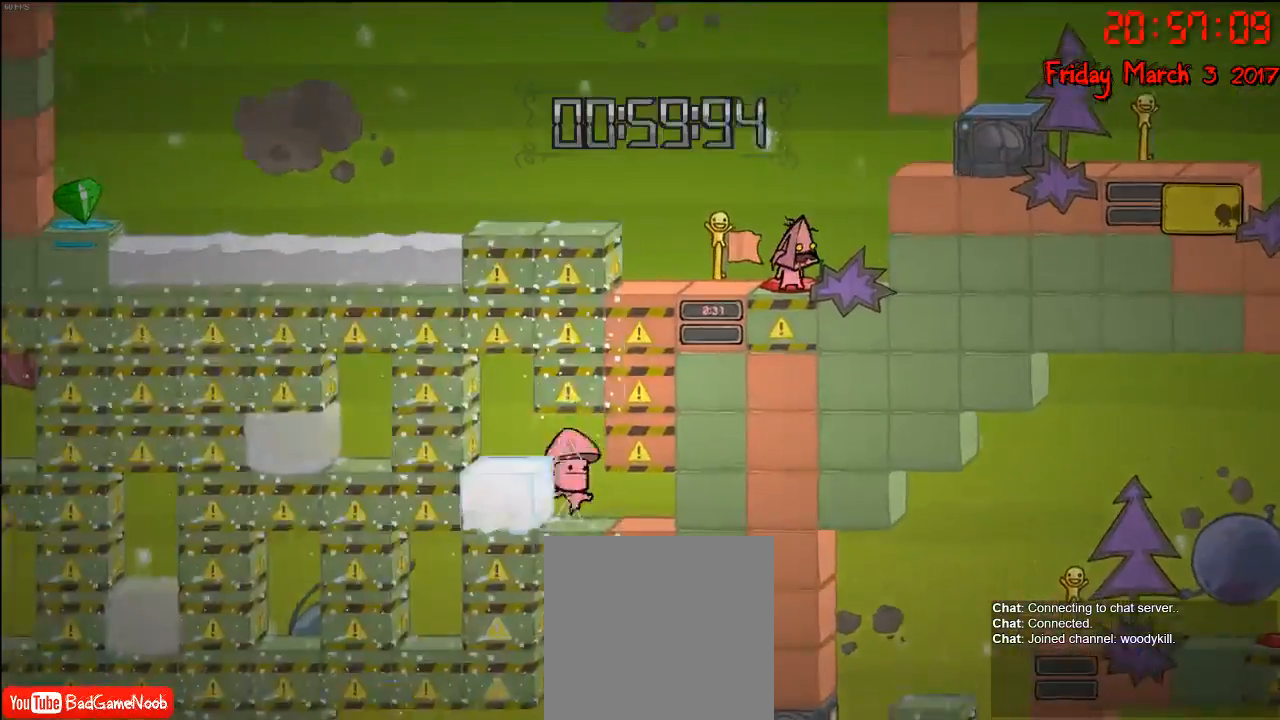
{"buttons": [], "left_stick": "center", "right_stick": "center", "events": [[183, "A", "down"], [383, "A", "up"]]}
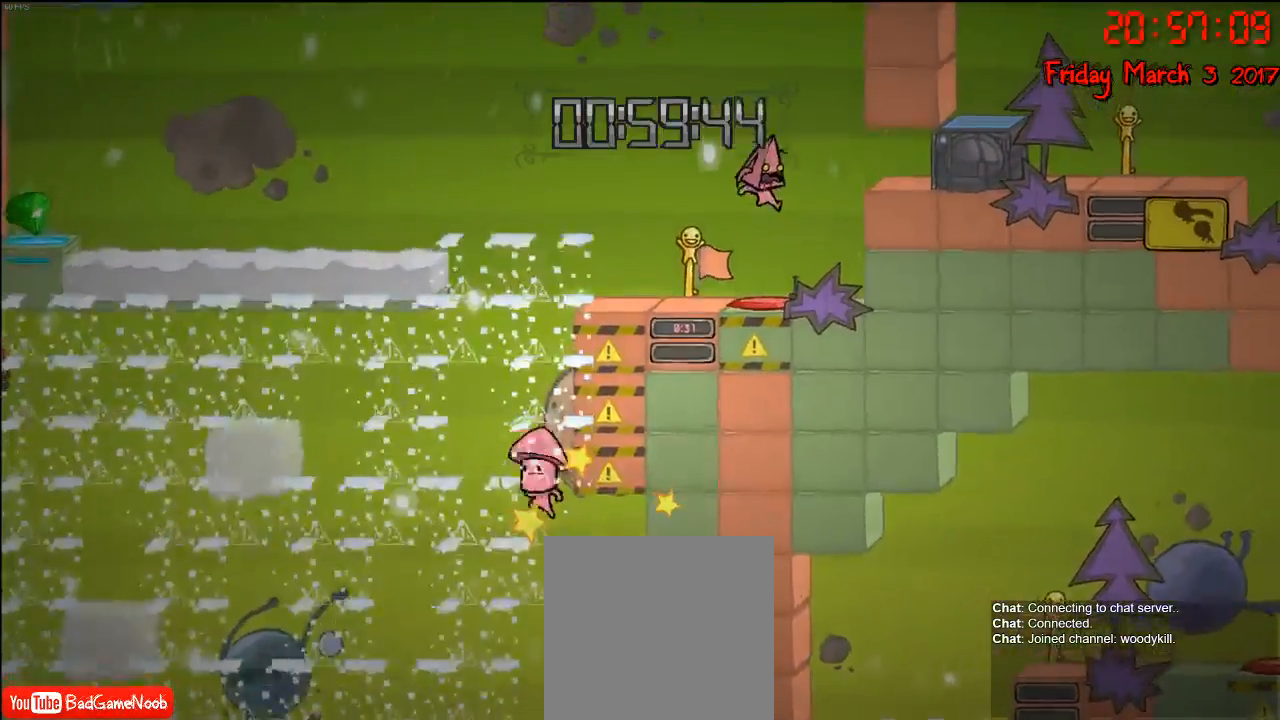
{"buttons": [], "left_stick": "center", "right_stick": "center", "events": []}
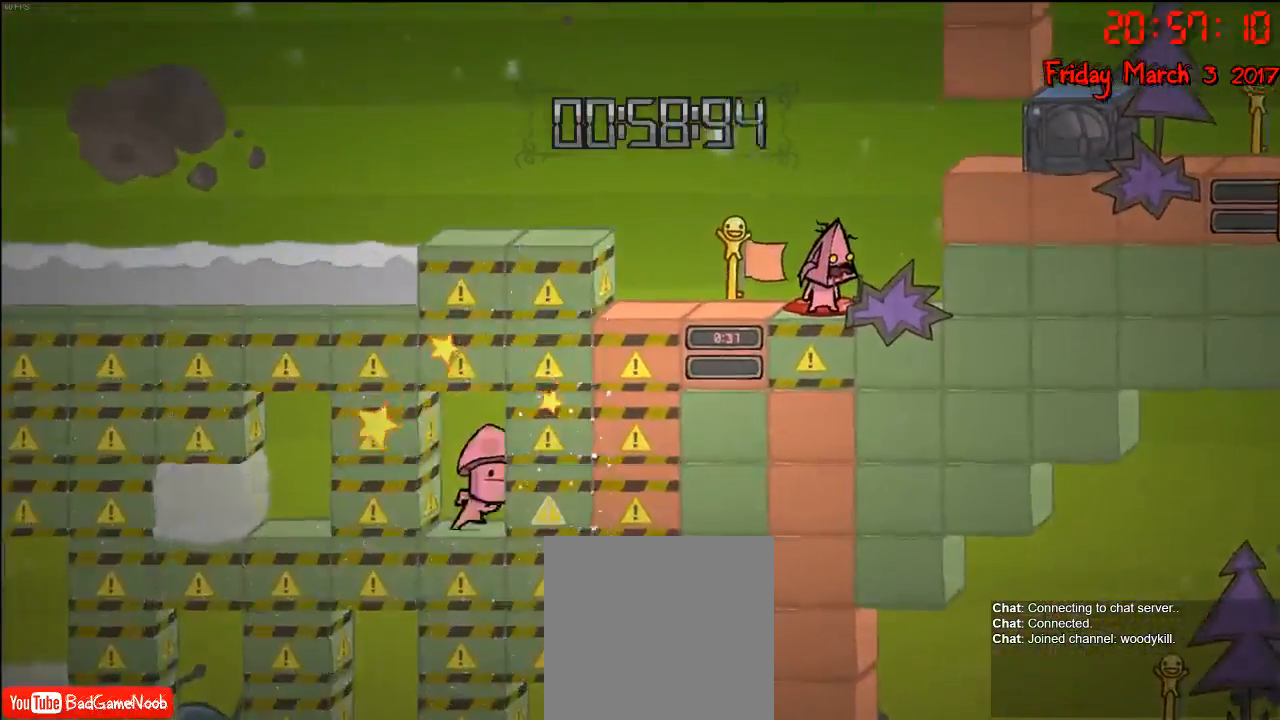
{"buttons": [], "left_stick": "center", "right_stick": "center", "events": [[33, "A", "down"], [267, "A", "up"]]}
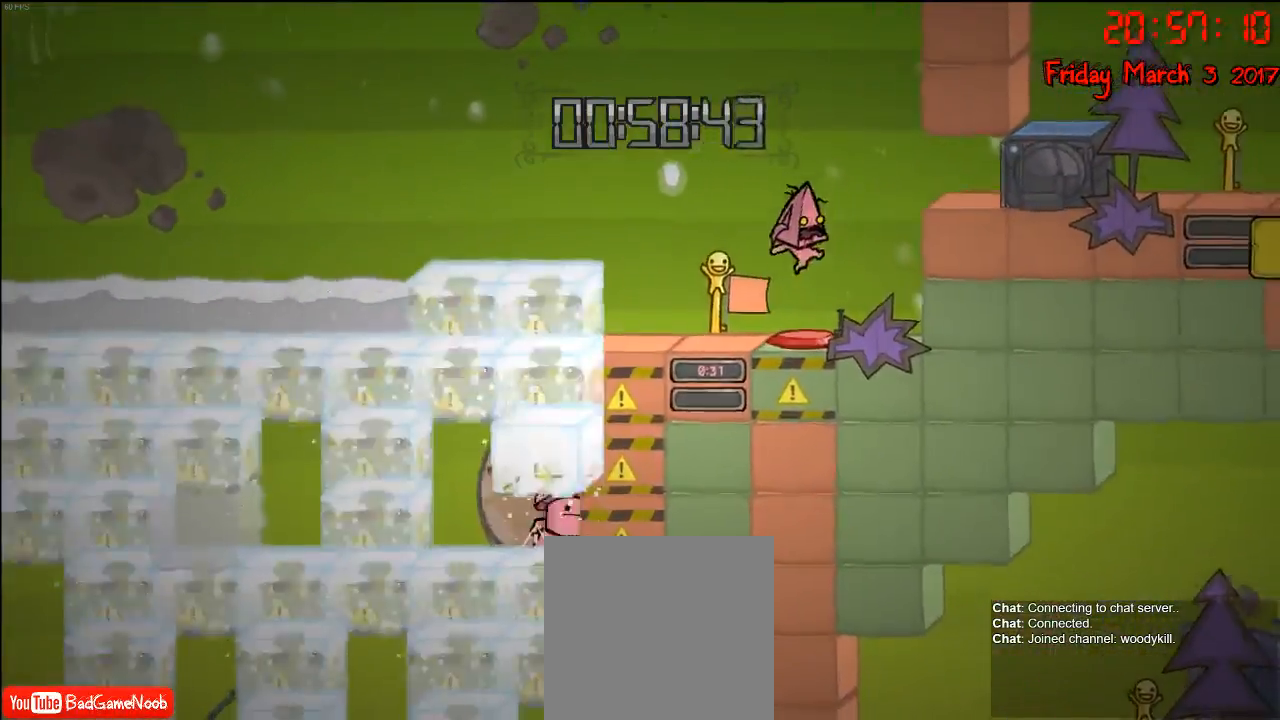
{"buttons": ["A"], "left_stick": "center", "right_stick": "center", "events": [[400, "A", "down"]]}
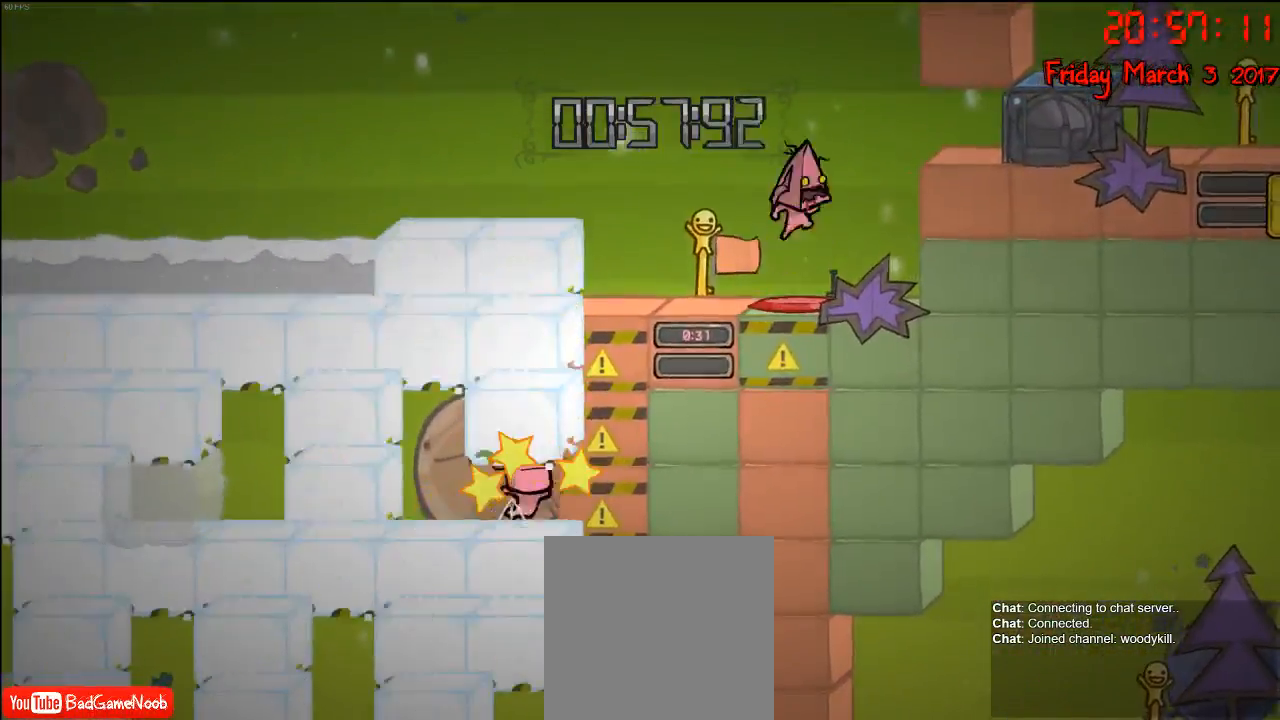
{"buttons": [], "left_stick": "center", "right_stick": "center", "events": [[100, "A", "up"]]}
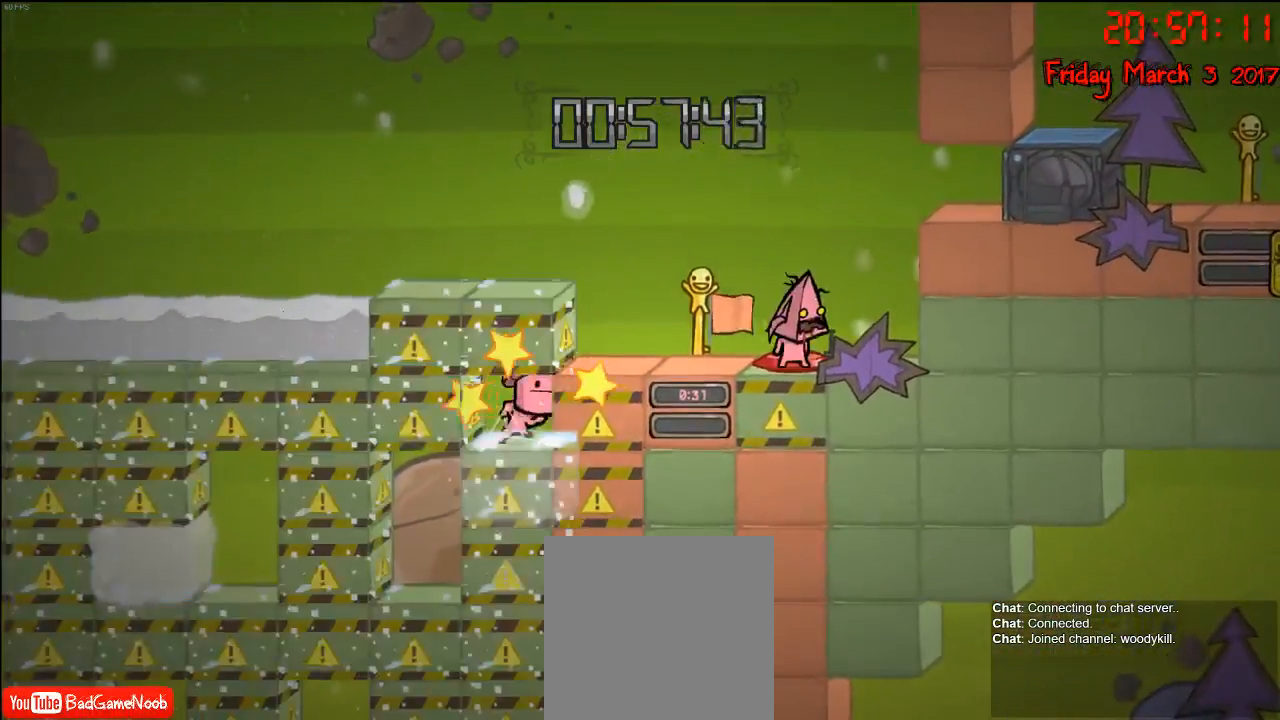
{"buttons": [], "left_stick": "center", "right_stick": "center", "events": [[233, "A", "down"], [400, "A", "up"]]}
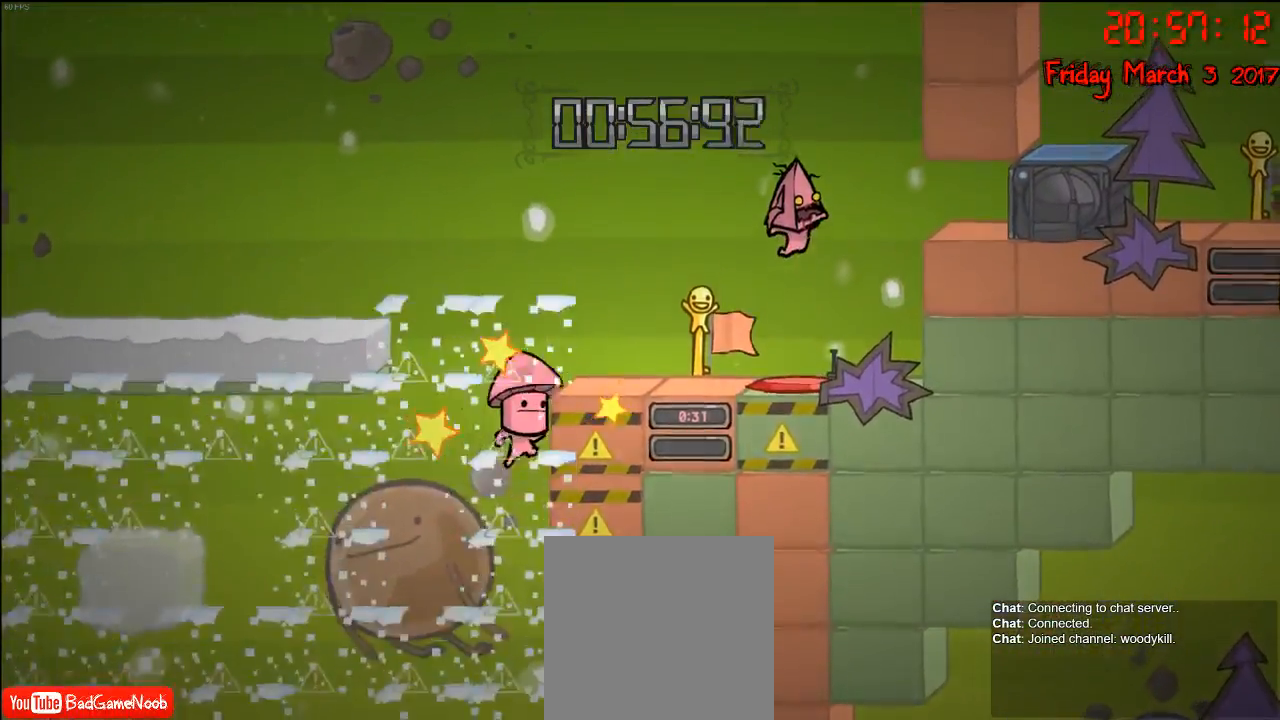
{"buttons": [], "left_stick": "center", "right_stick": "center", "events": []}
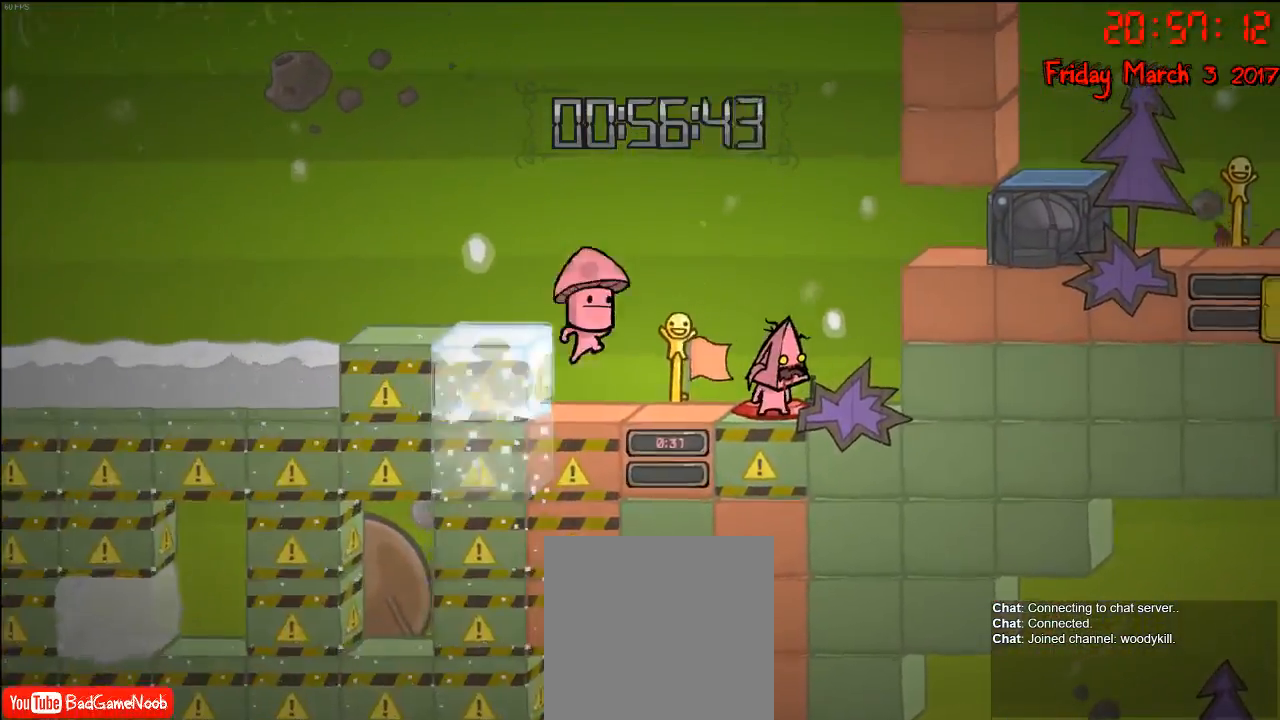
{"buttons": [], "left_stick": "center", "right_stick": "center", "events": []}
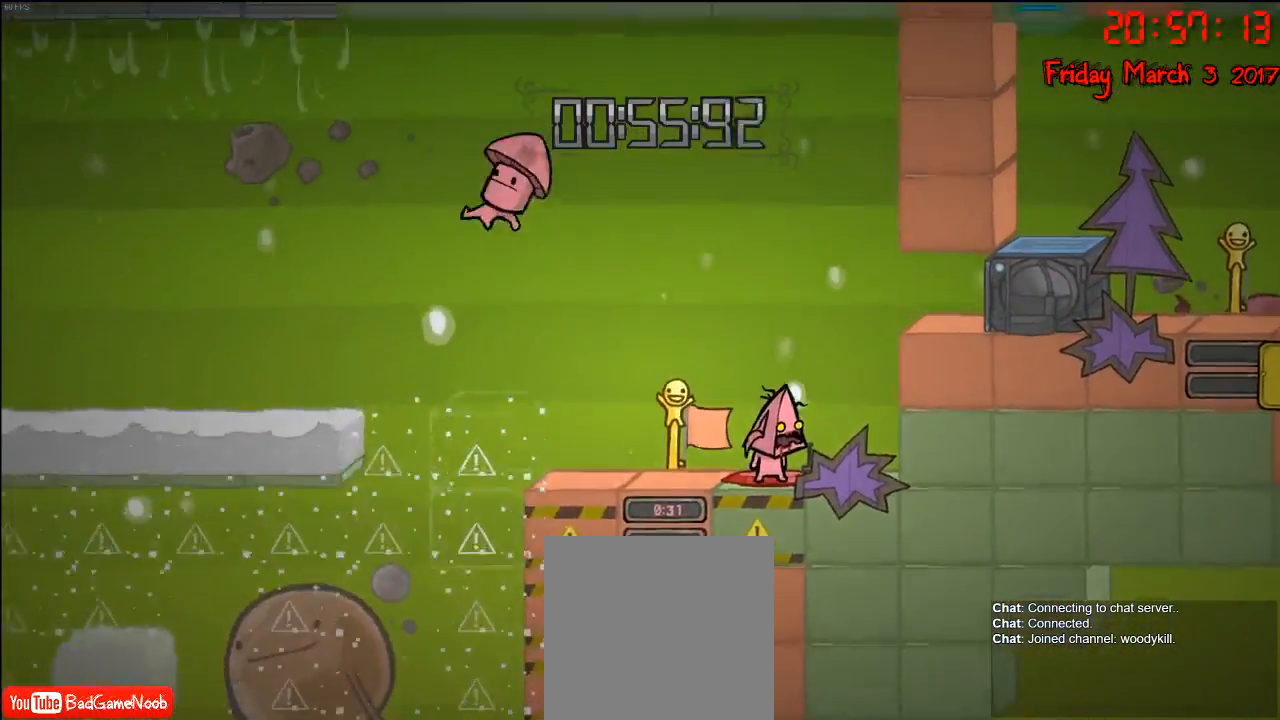
{"buttons": [], "left_stick": "left", "right_stick": "center", "events": [[83, "left_stick", "left"], [100, "A", "down"], [283, "A", "up"]]}
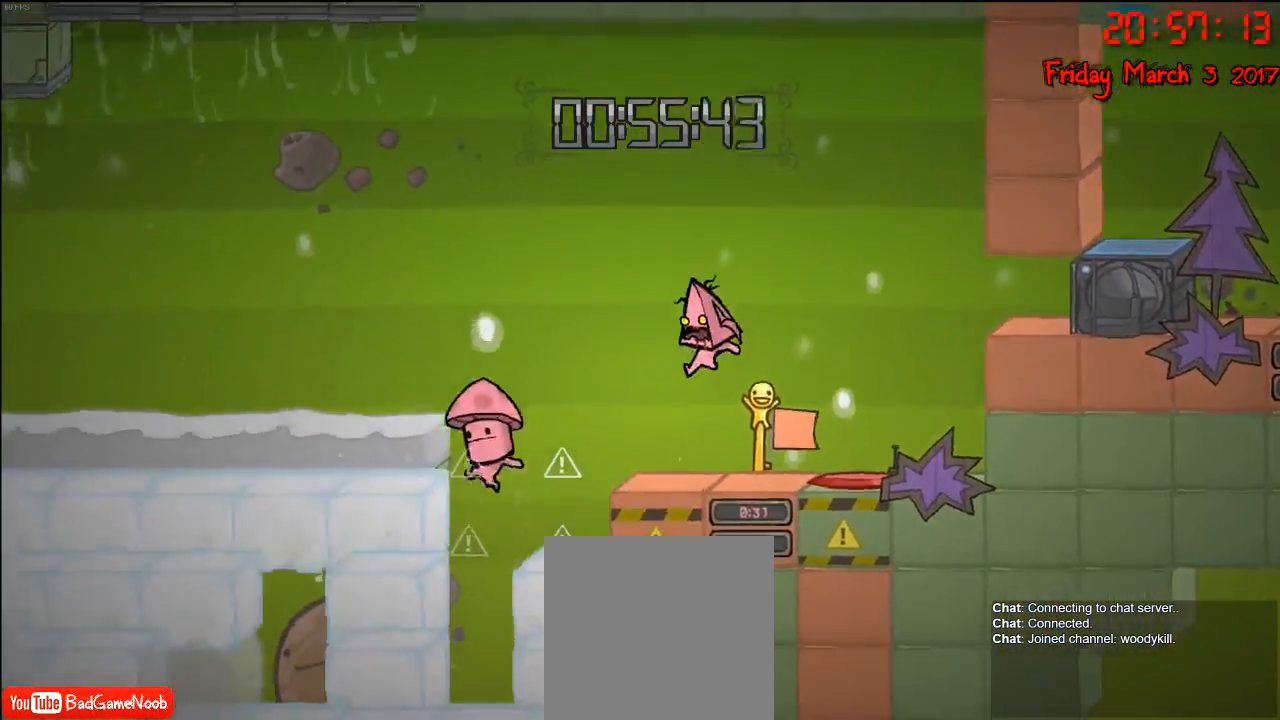
{"buttons": [], "left_stick": "center", "right_stick": "center", "events": [[83, "left_stick", "center"]]}
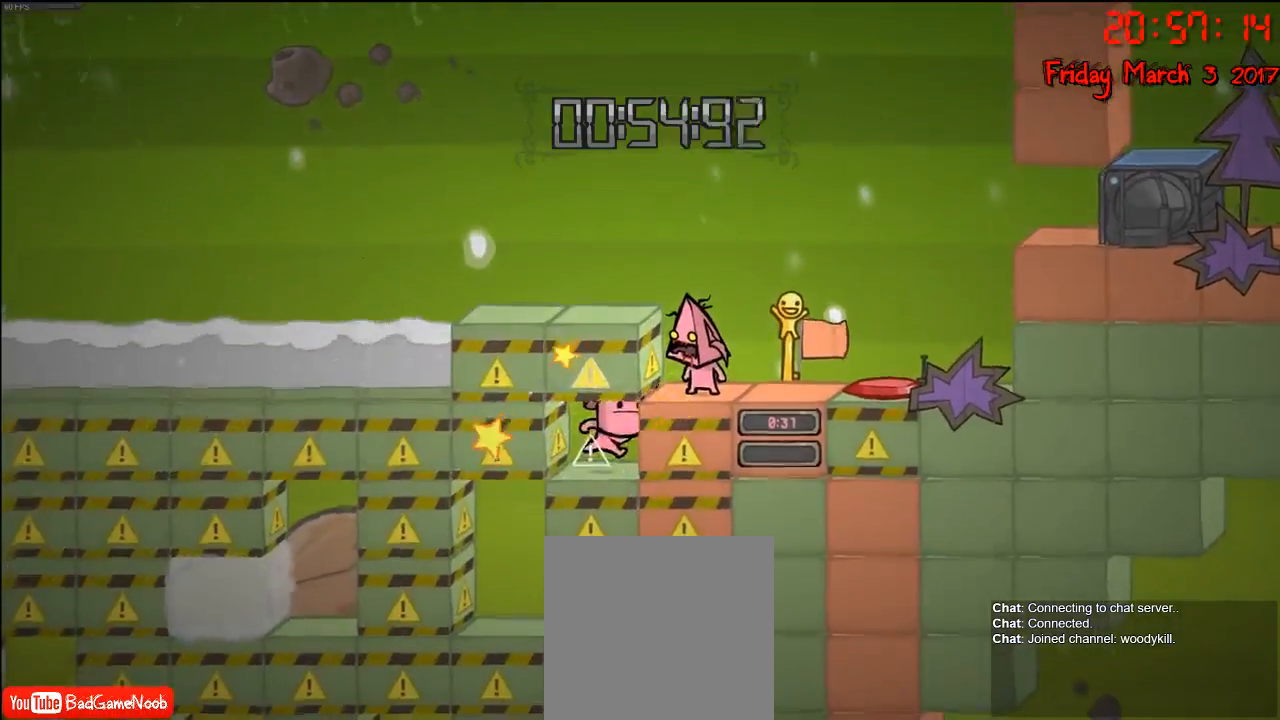
{"buttons": [], "left_stick": "right", "right_stick": "center", "events": [[117, "A", "down"], [150, "left_stick", "right"], [300, "A", "up"]]}
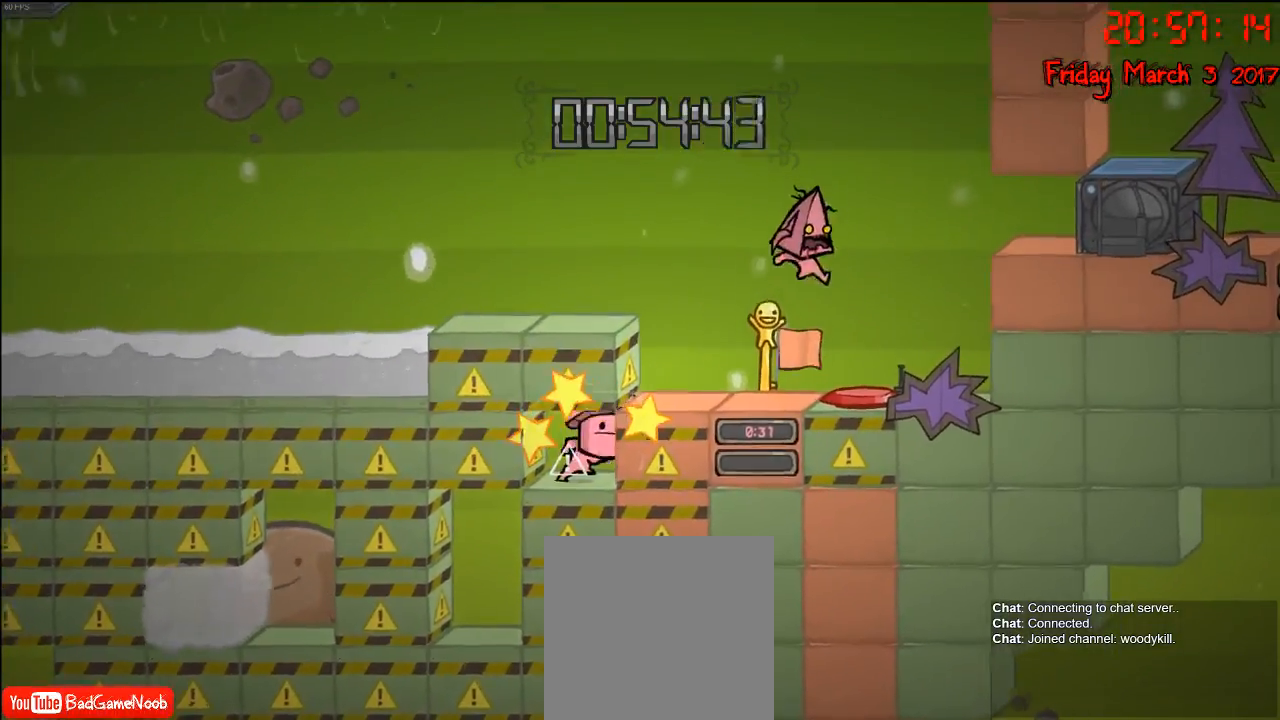
{"buttons": ["A"], "left_stick": "center", "right_stick": "center", "events": [[83, "left_stick", "center"], [433, "A", "down"]]}
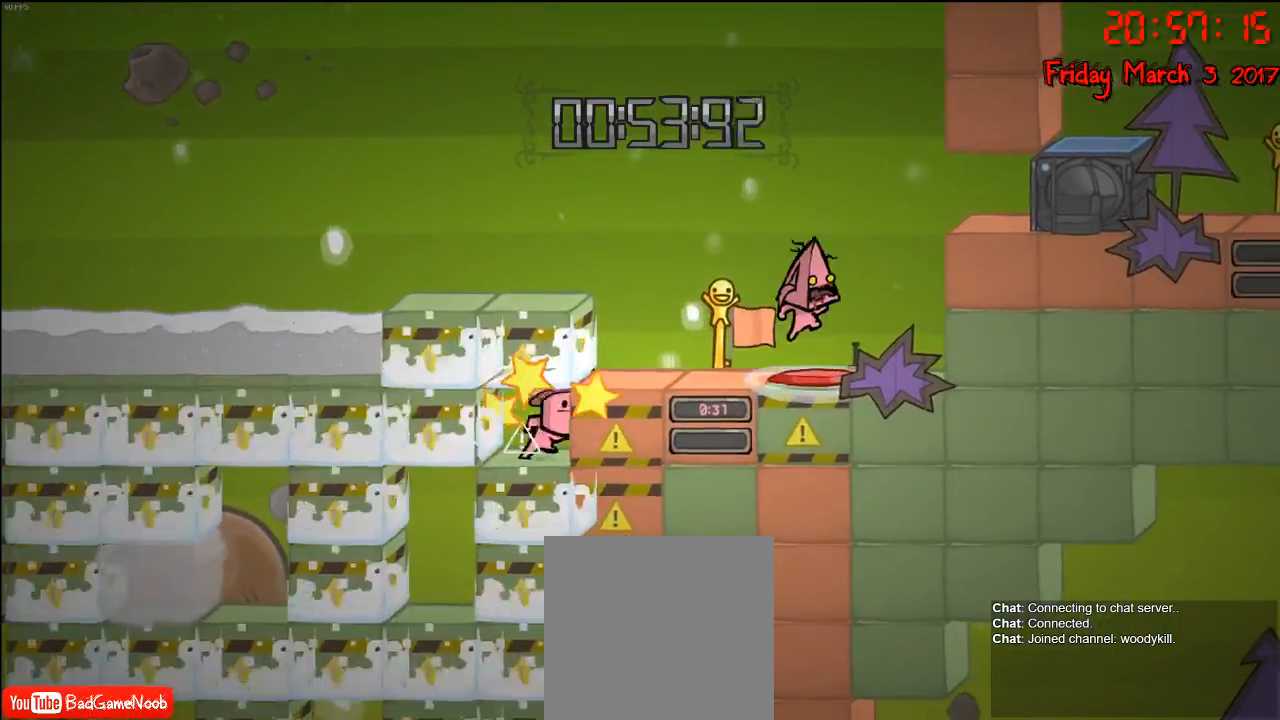
{"buttons": [], "left_stick": "center", "right_stick": "center", "events": [[167, "A", "up"]]}